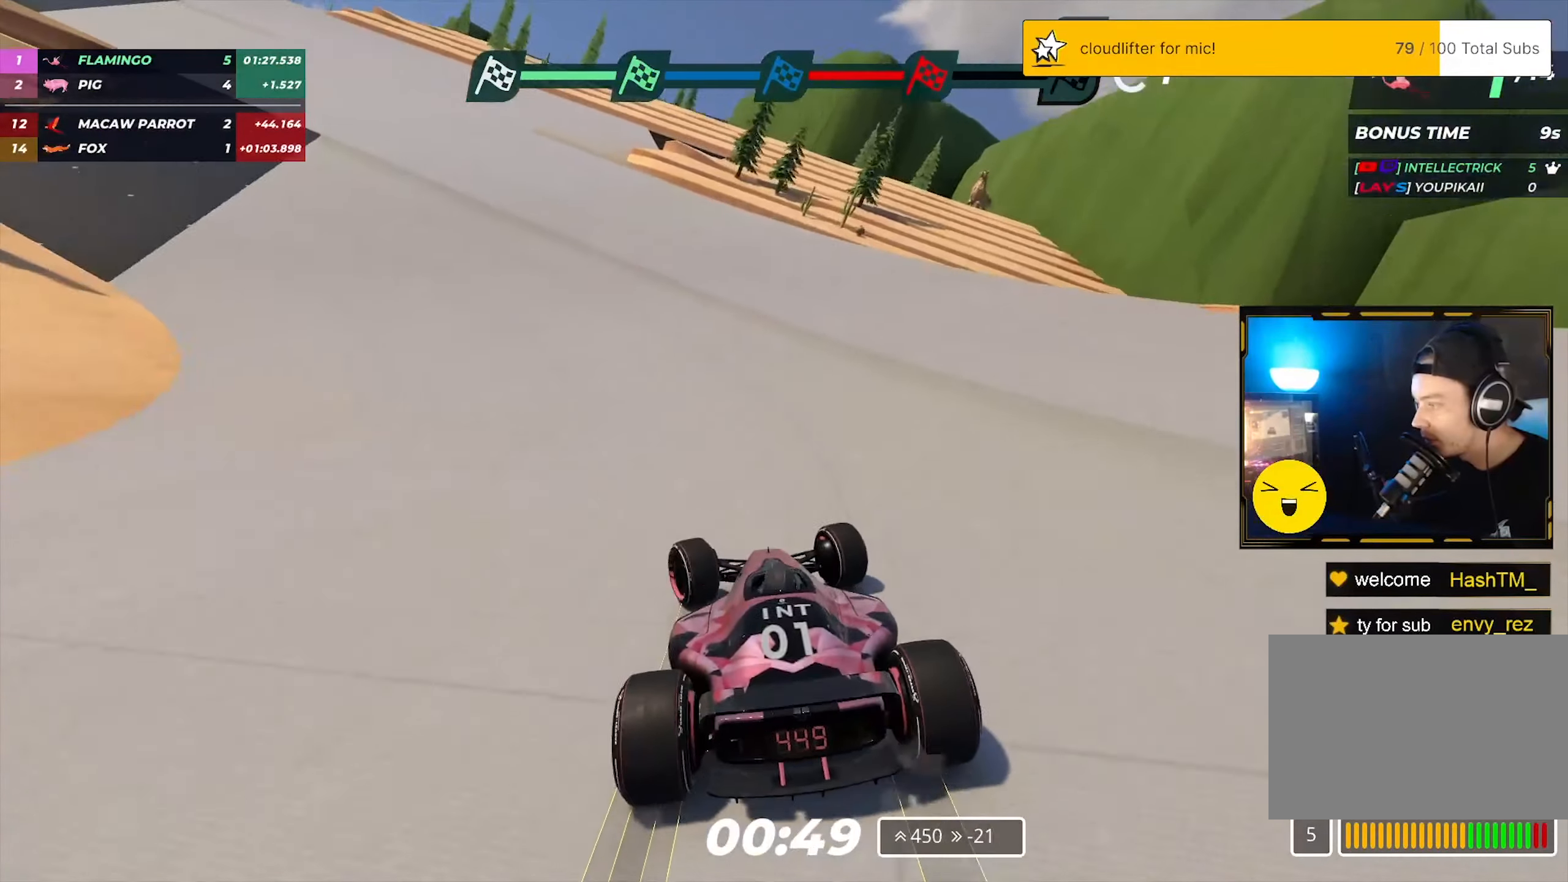
Gameplay with keyboard; each line is a JSON object with the keys held at the frame after it. "events" lists presses ("down") and releases ("up") of "down", "left", "right" and "up" between this image and that frame as [ms after this image, input, new state], when the widget could be followed in between. No other keys are recorded. Mouse input is not recorded.
{"keys": ["left", "up"], "events": []}
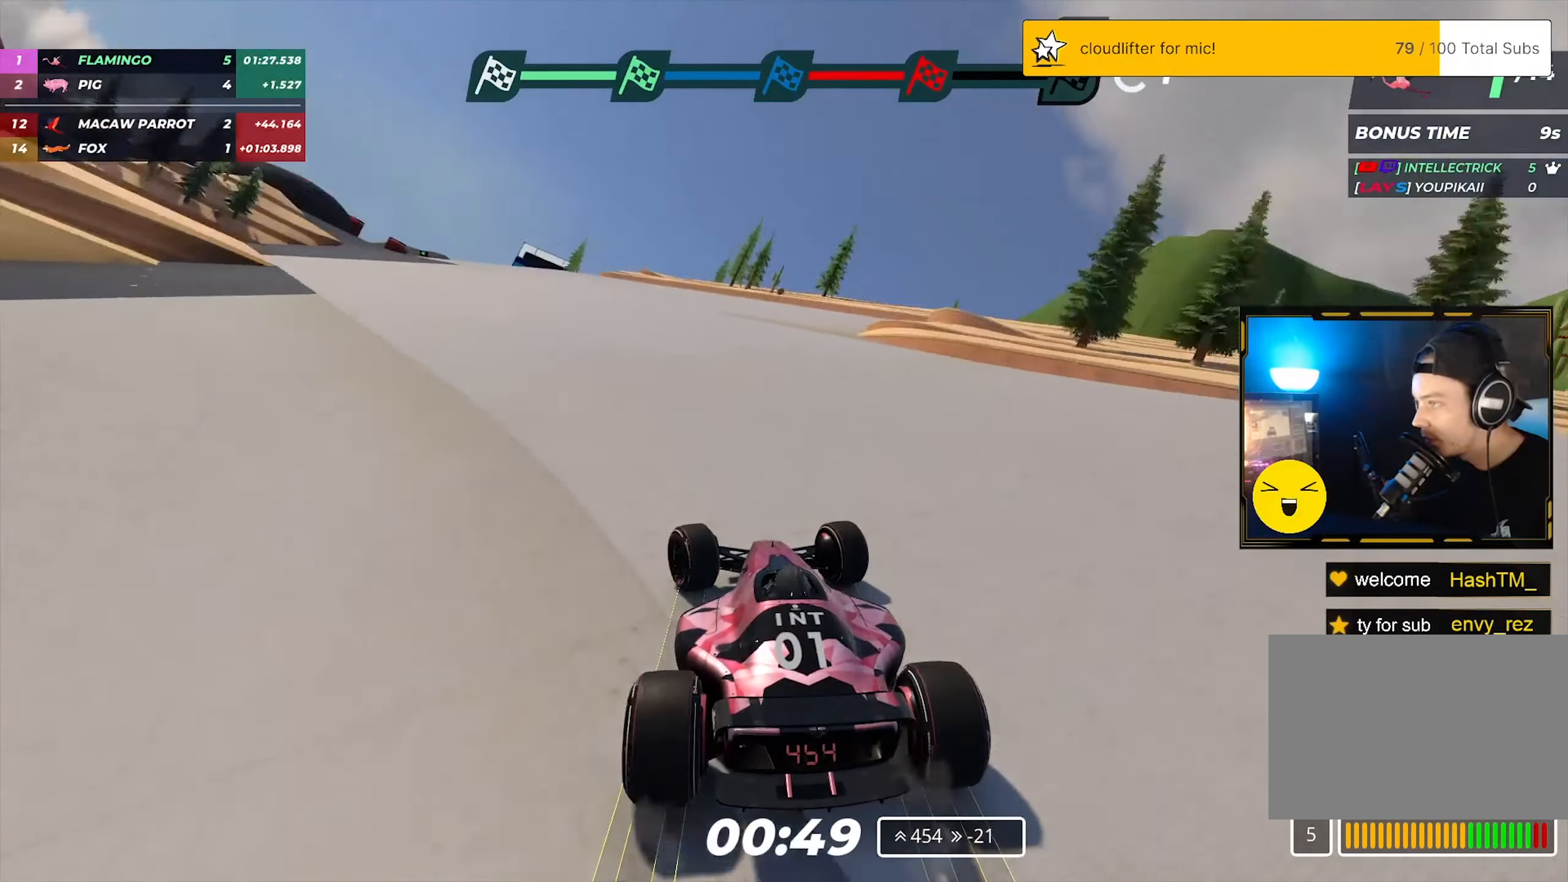
{"keys": ["left", "up"], "events": []}
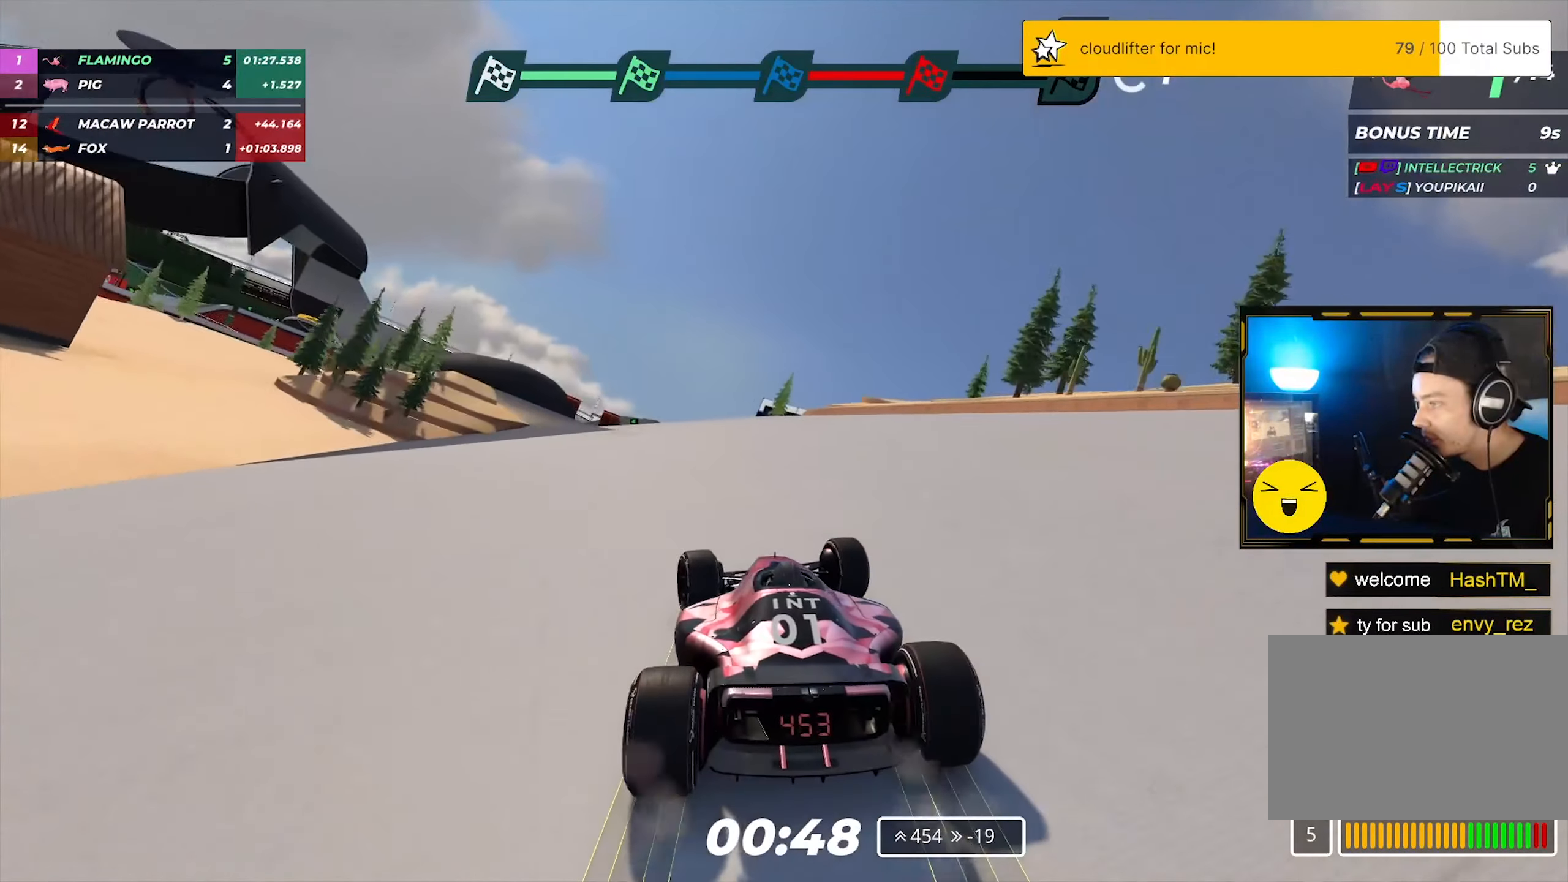
{"keys": ["left", "up"], "events": []}
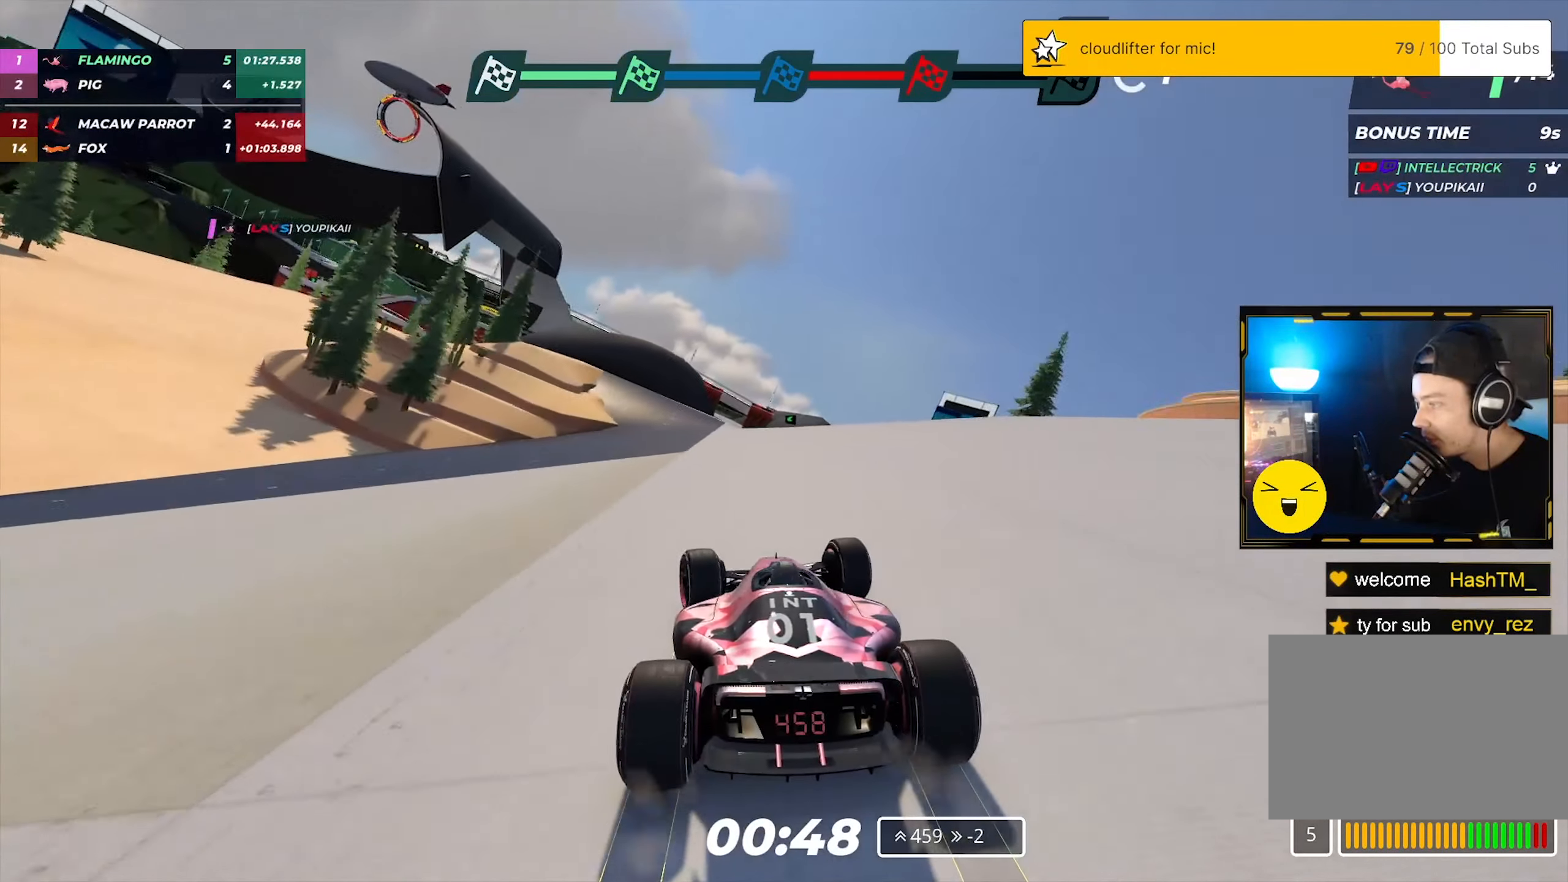
{"keys": ["up"], "events": [[67, "left", "up"], [150, "right", "down"], [367, "right", "up"]]}
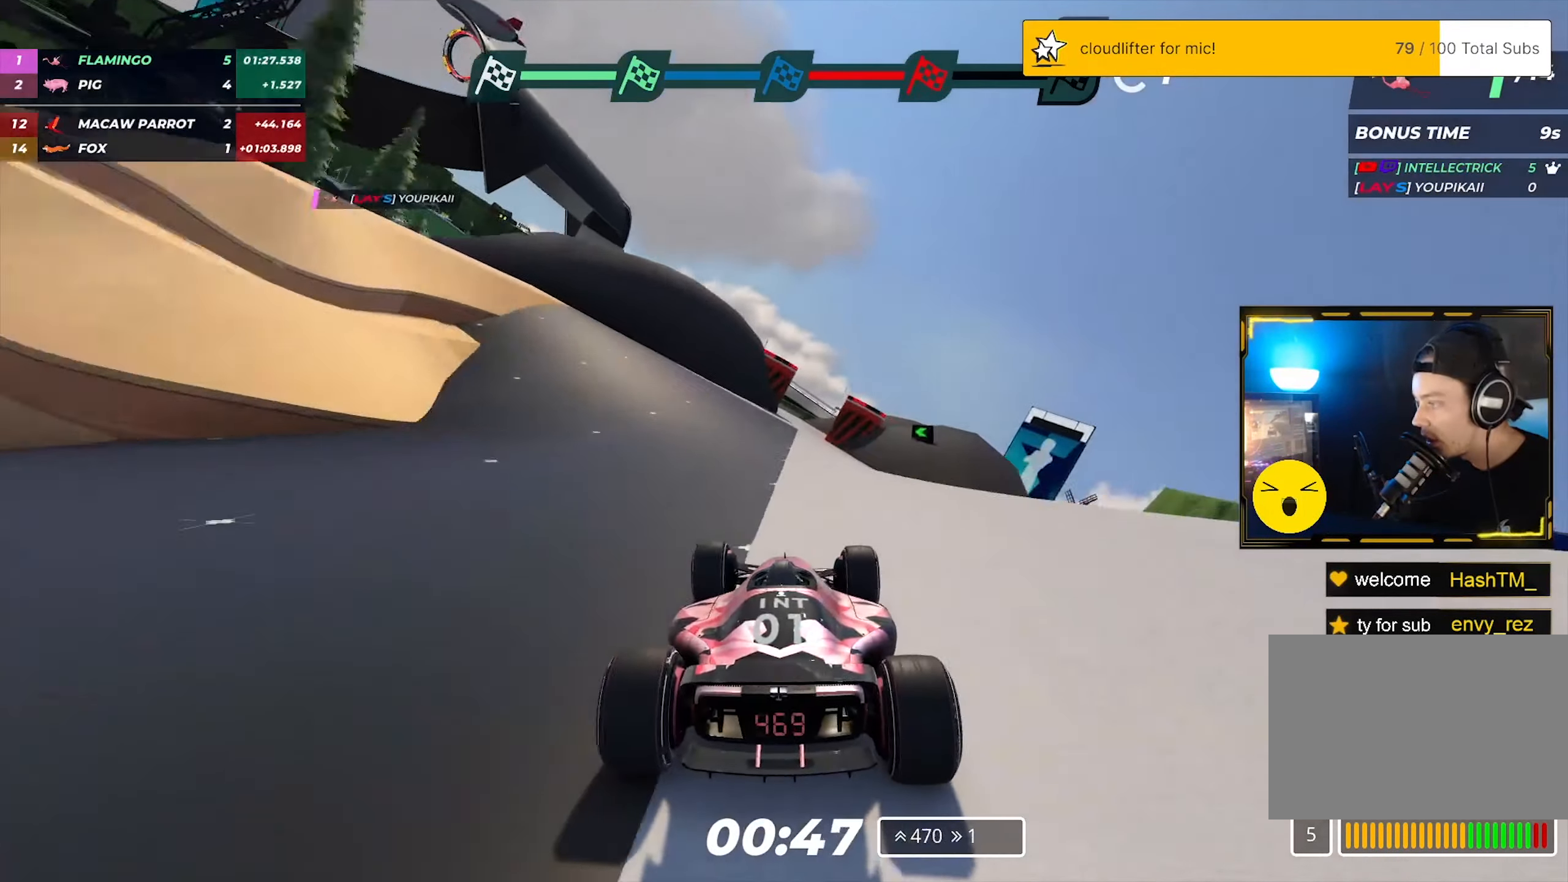
{"keys": ["up"], "events": [[283, "left", "down"], [417, "left", "up"]]}
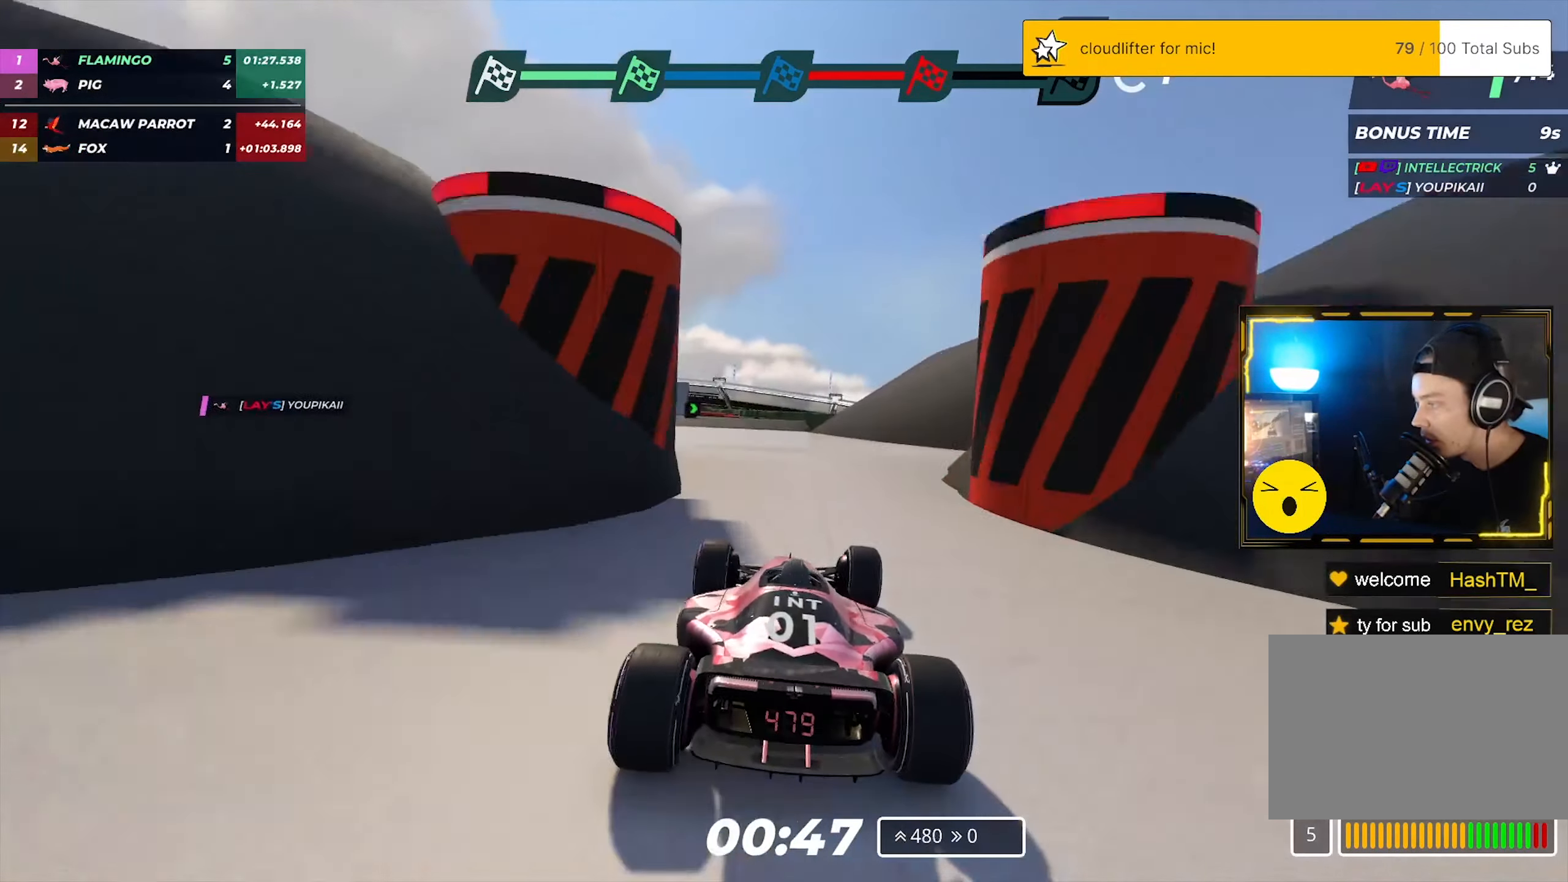
{"keys": ["up"], "events": [[133, "left", "down"], [183, "left", "up"]]}
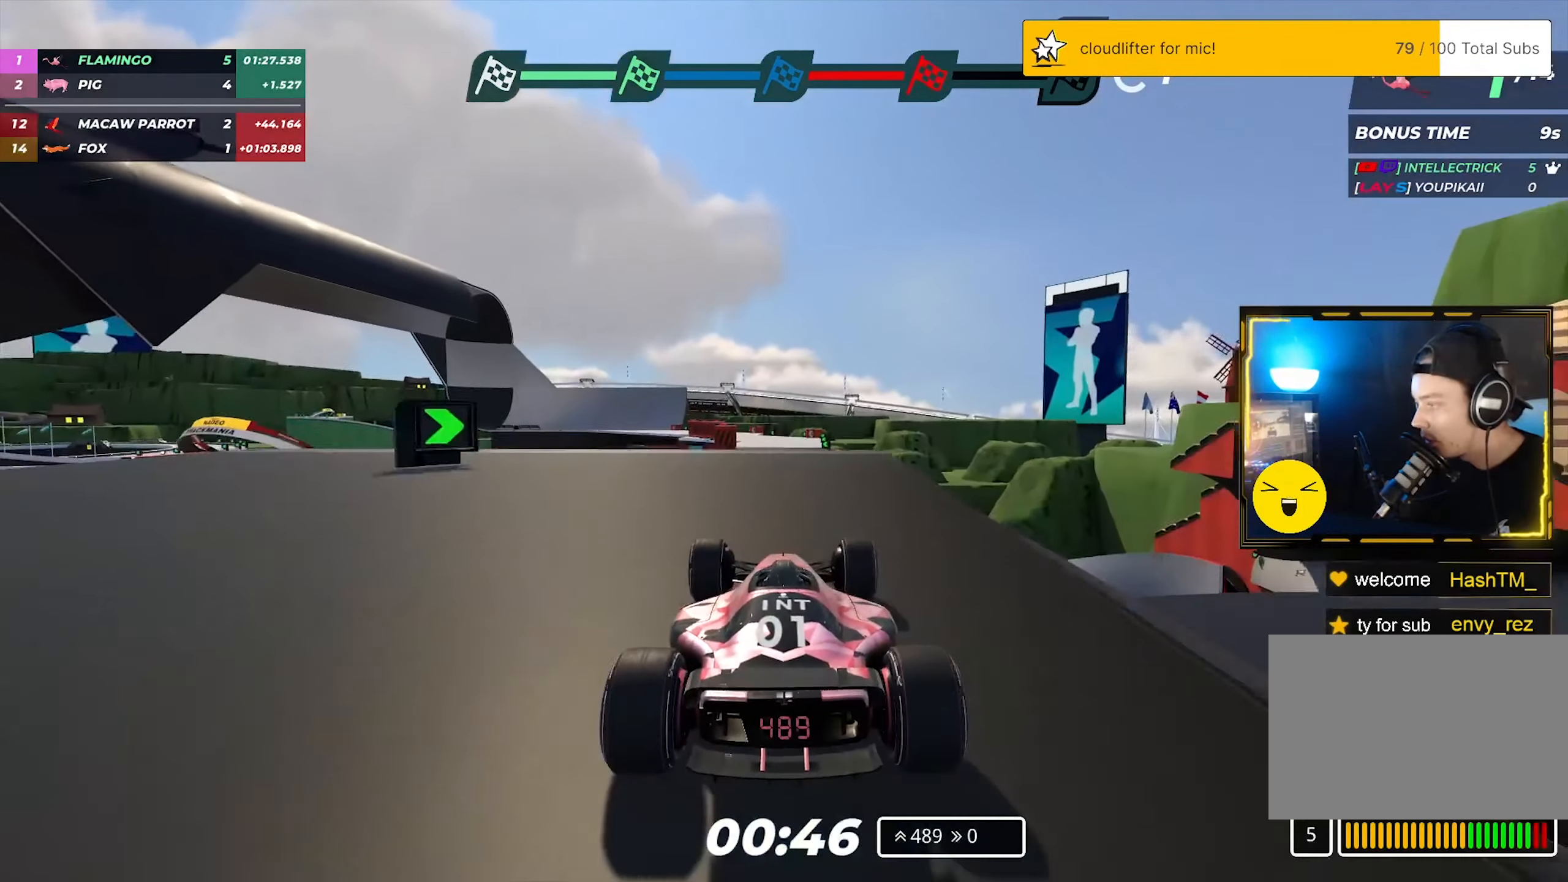
{"keys": ["up"], "events": []}
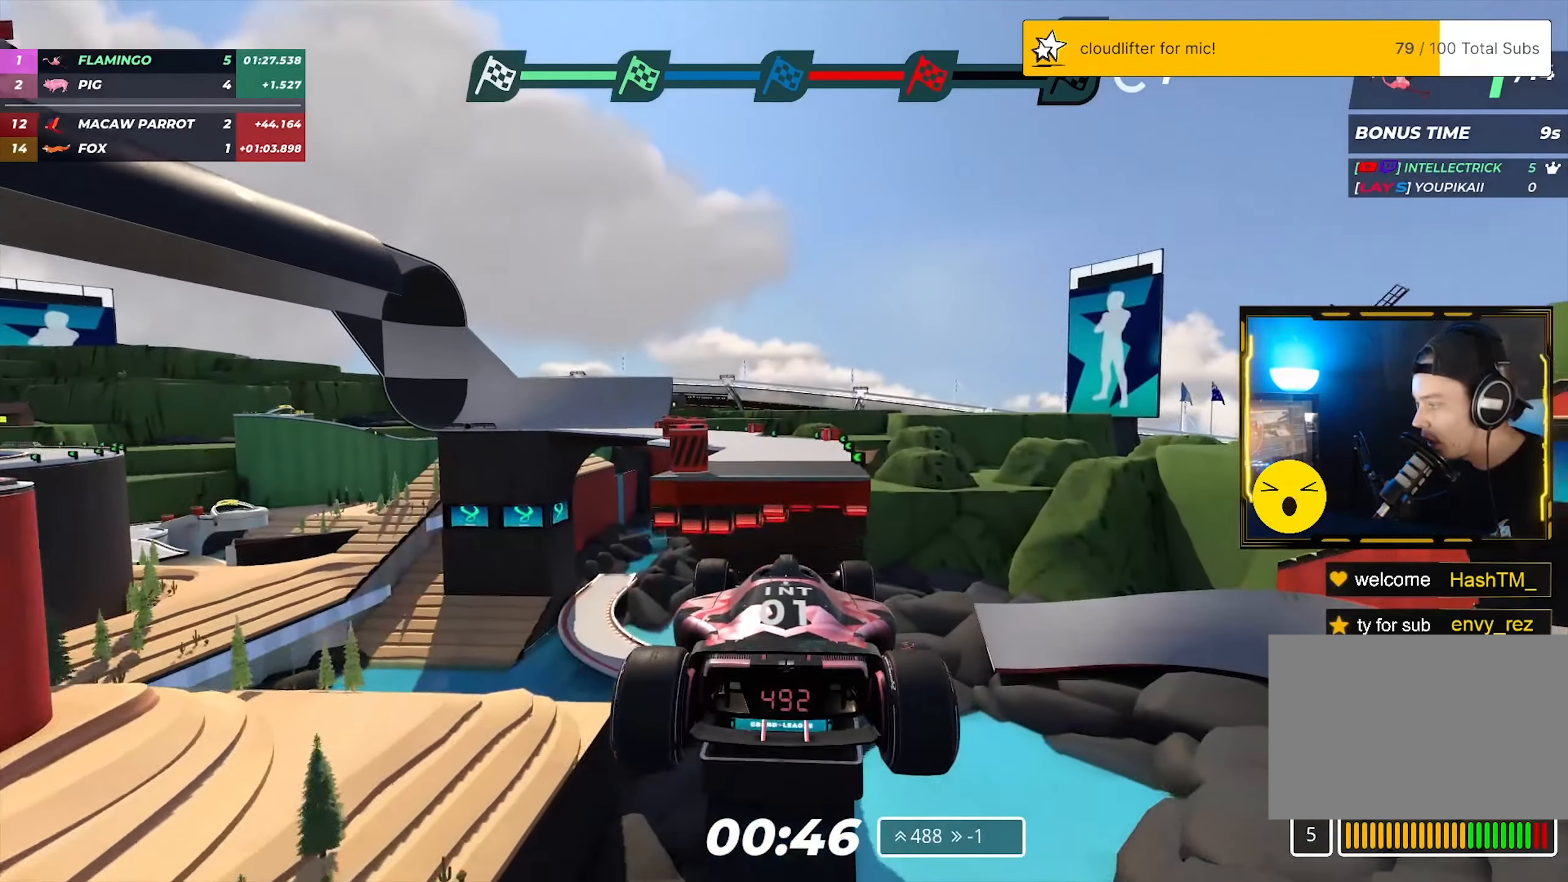
{"keys": ["left", "up"], "events": [[50, "down", "down"], [183, "down", "up"], [483, "left", "down"]]}
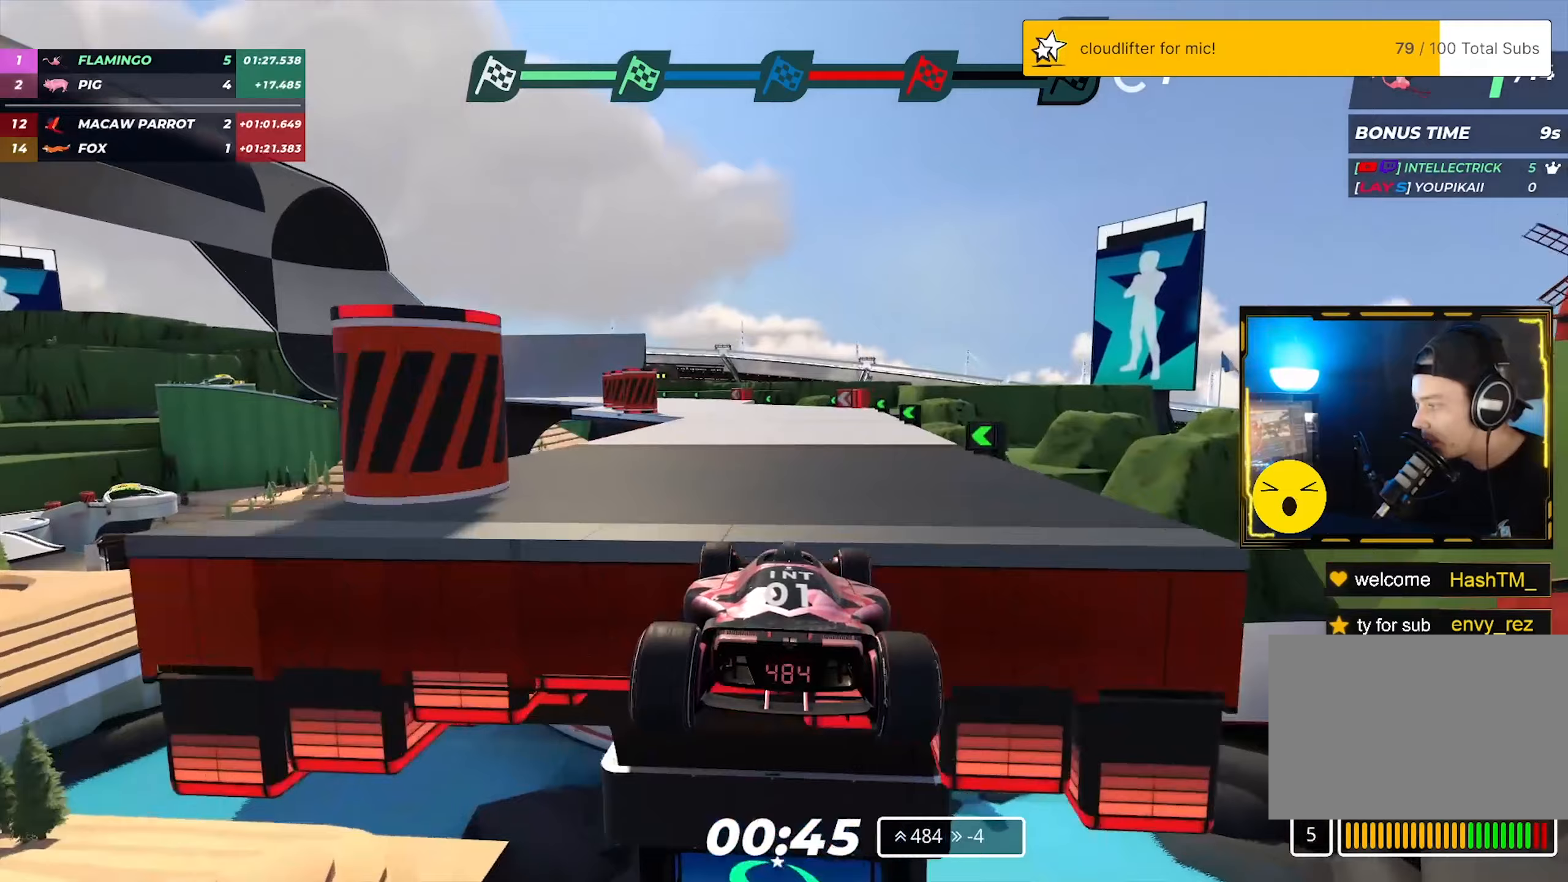
{"keys": ["left", "up"], "events": []}
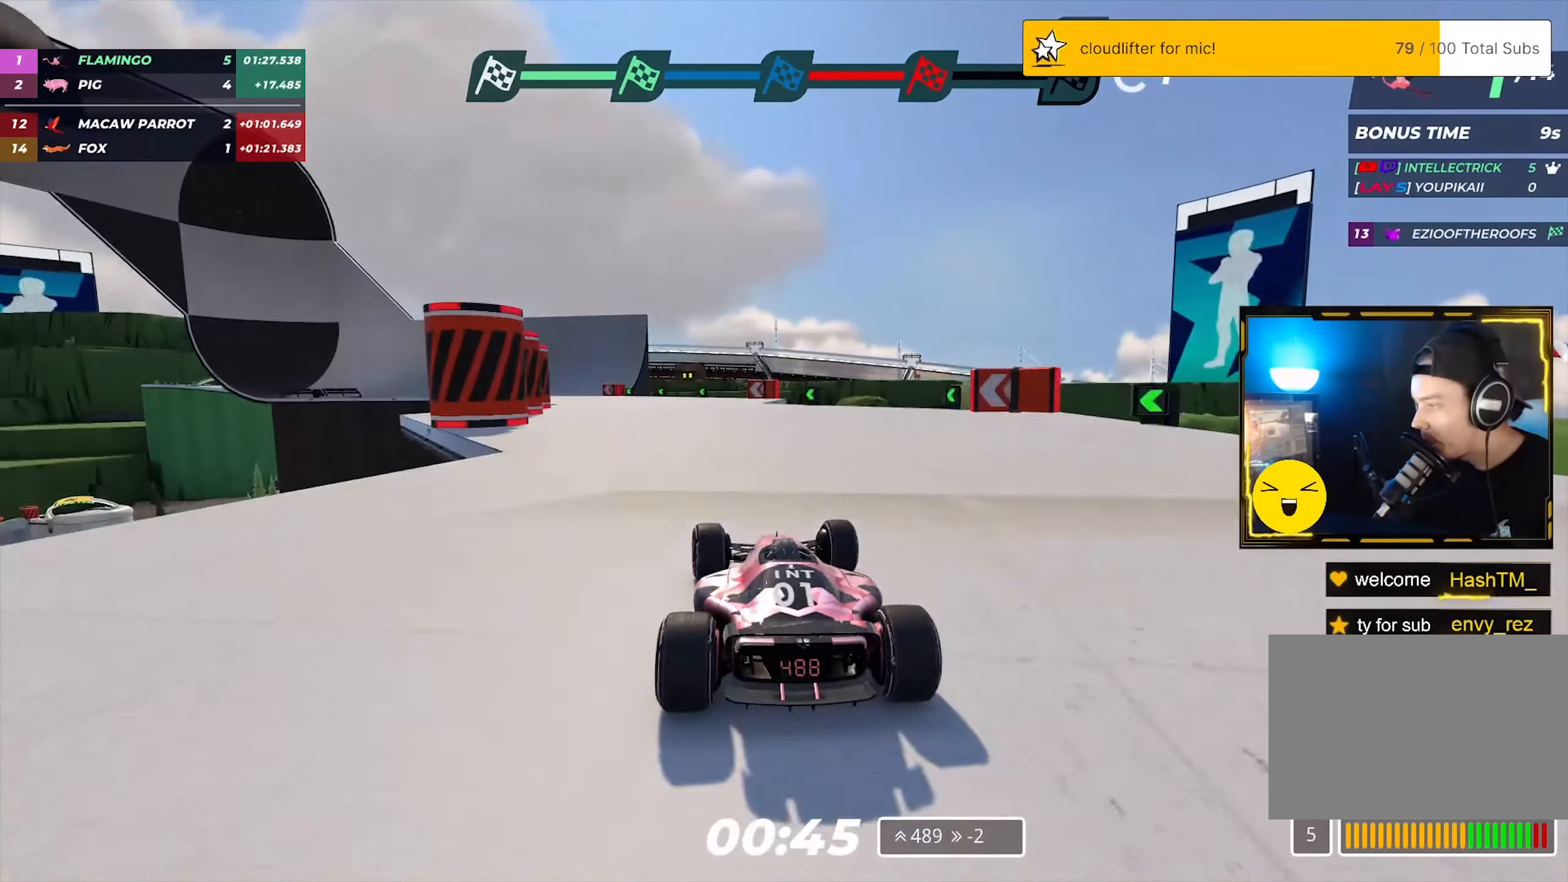
{"keys": ["left", "up"], "events": []}
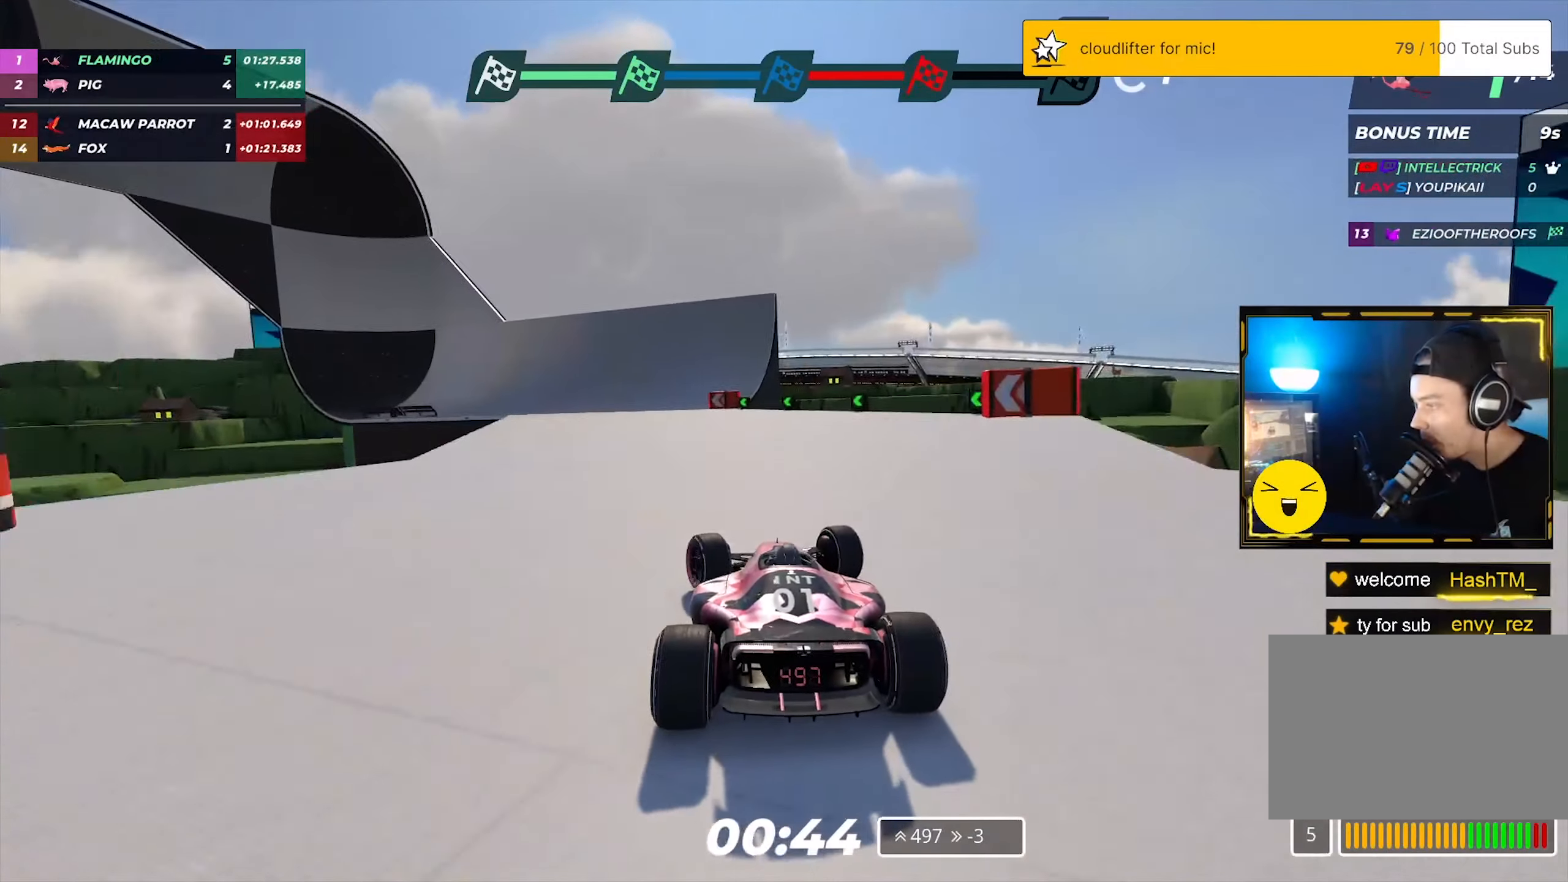
{"keys": ["down", "left", "up"], "events": [[117, "down", "down"]]}
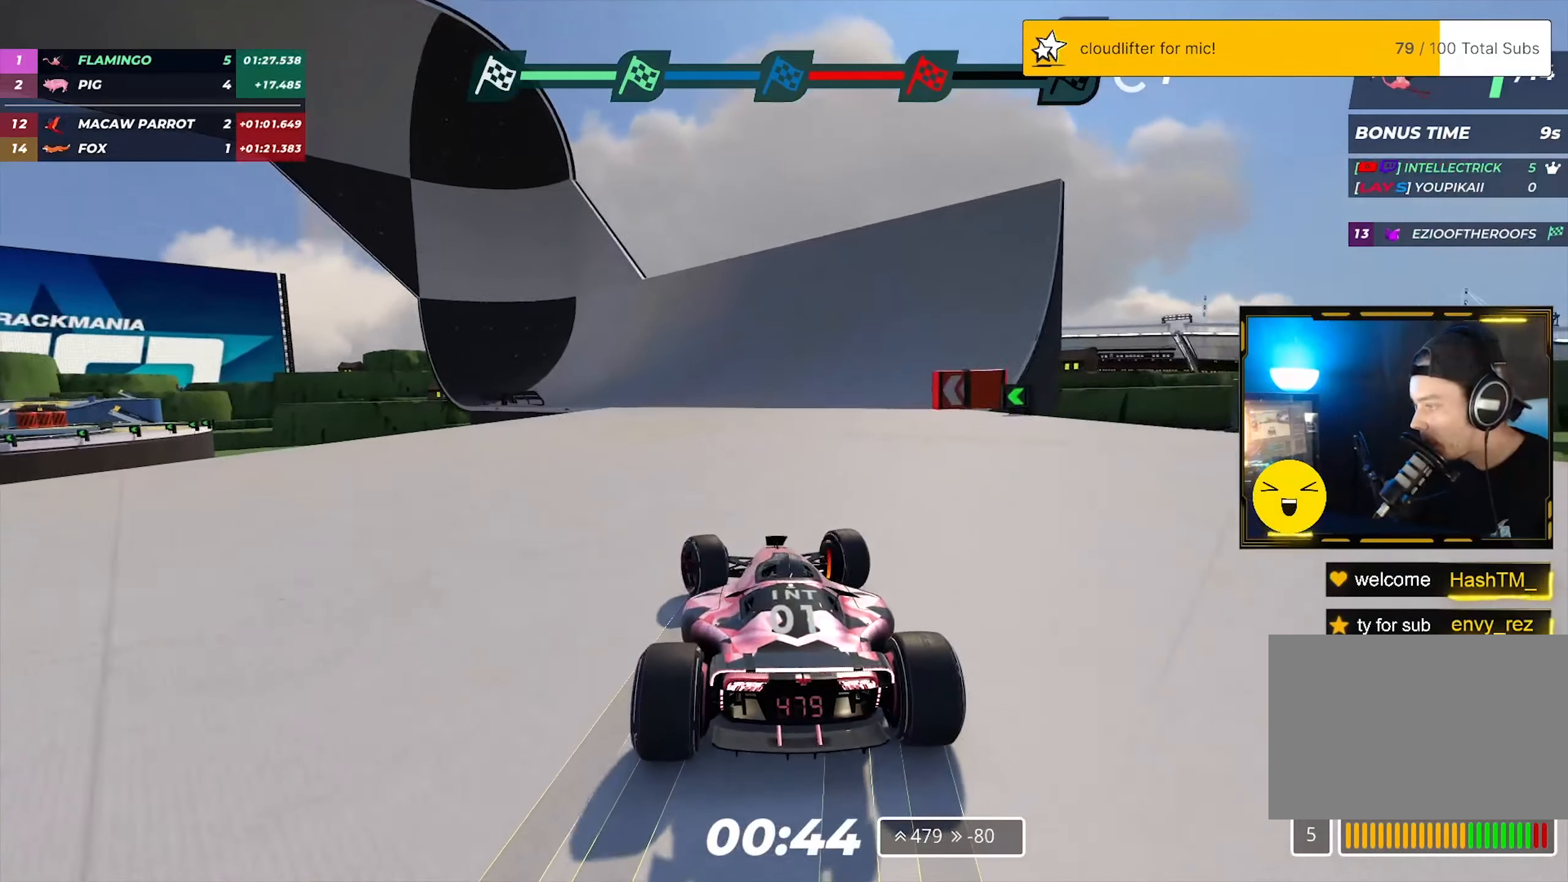
{"keys": ["down", "left", "up"], "events": [[133, "down", "up"], [417, "down", "down"]]}
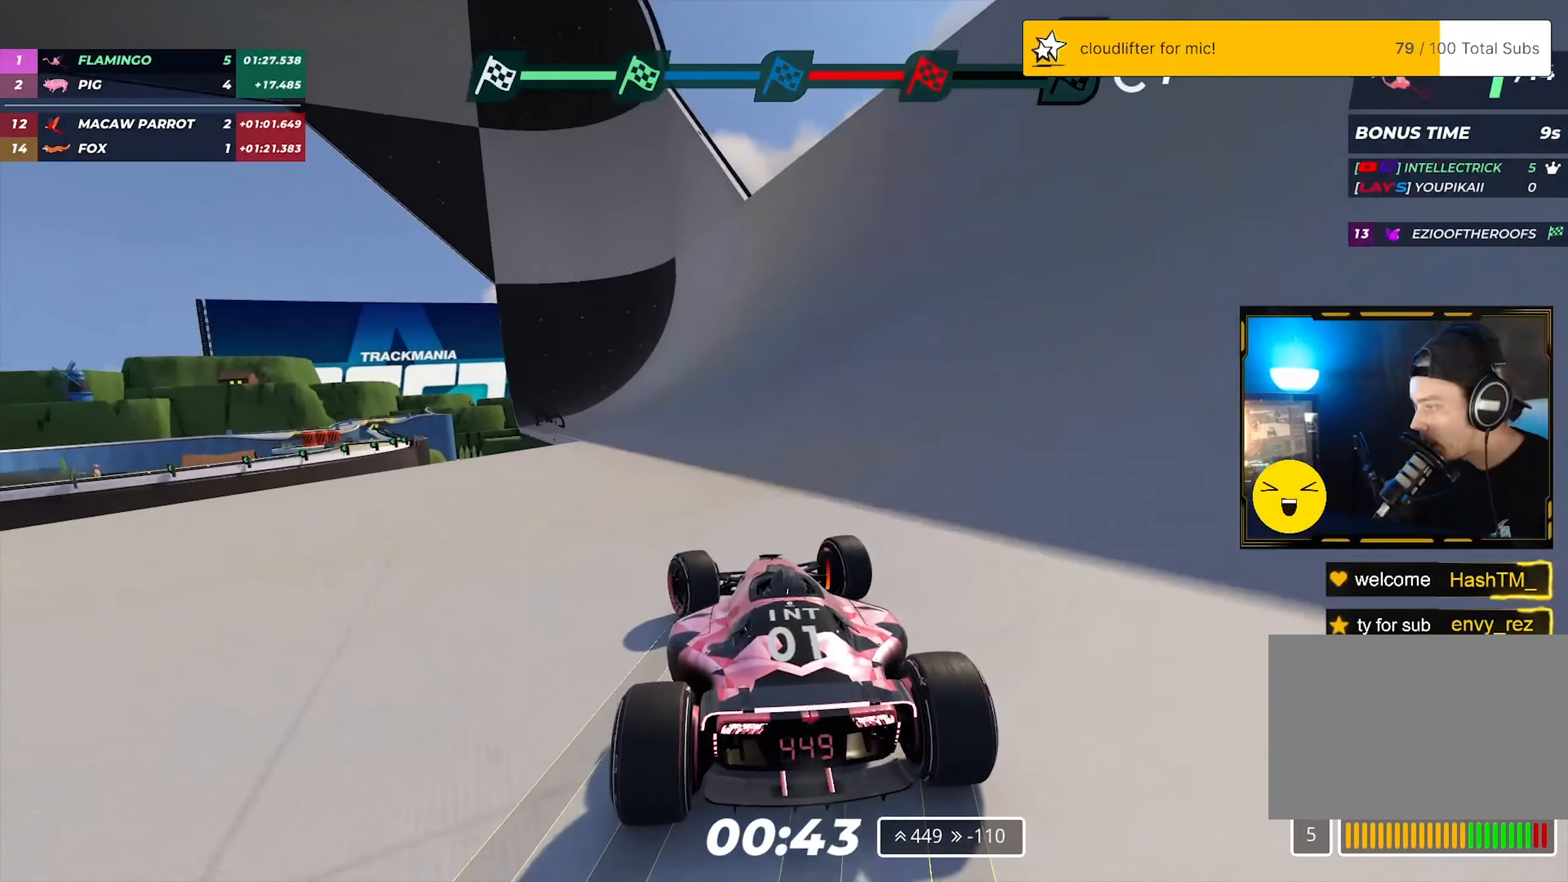
{"keys": ["left", "up"], "events": [[67, "down", "up"]]}
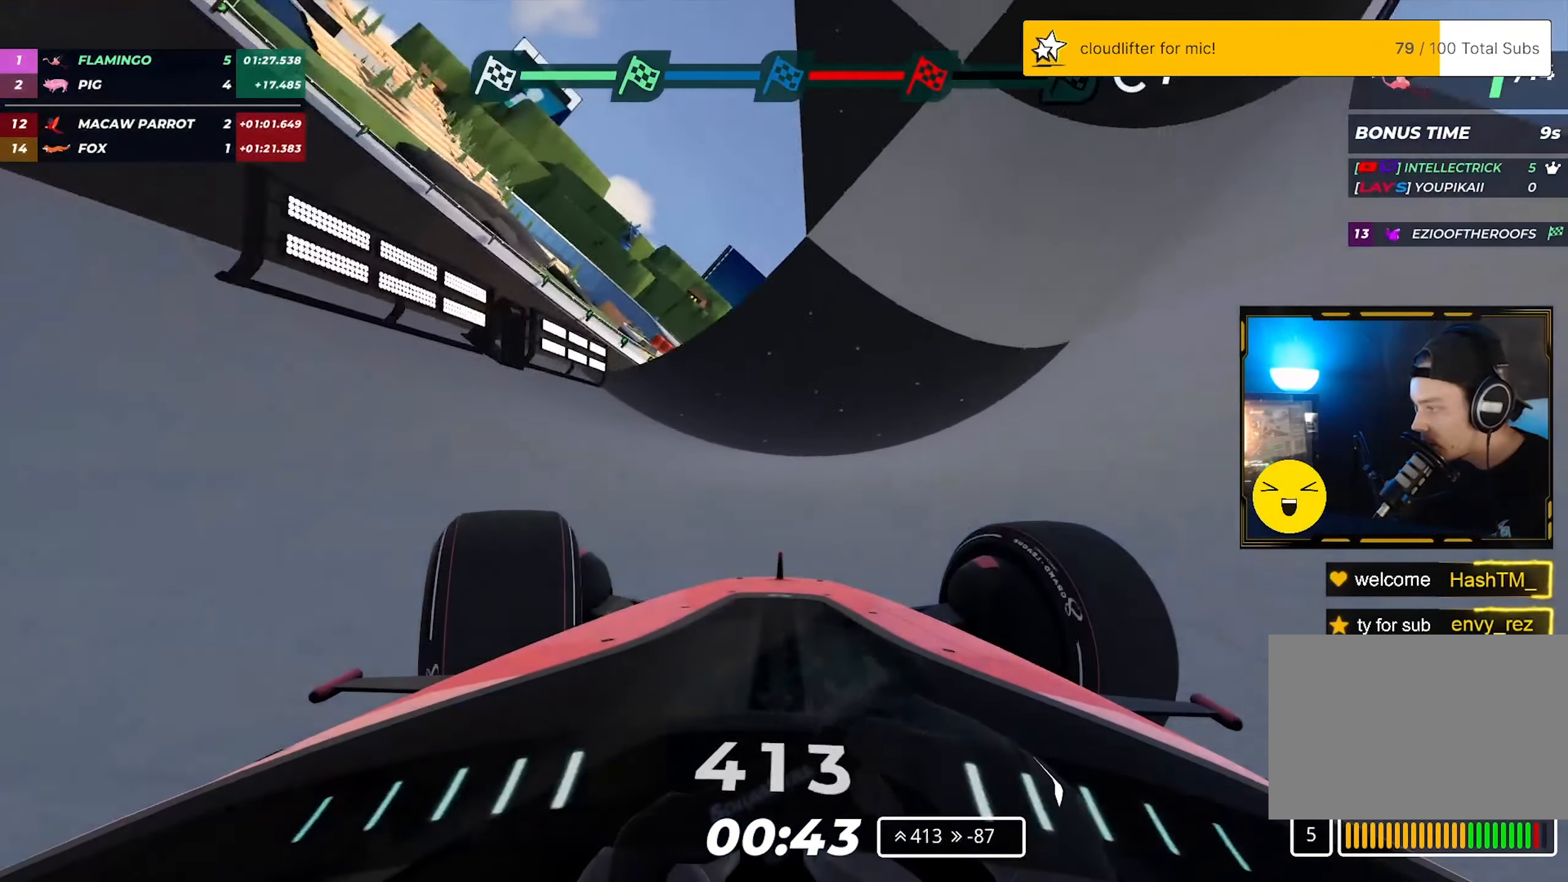
{"keys": ["right", "up"], "events": [[317, "left", "up"], [450, "right", "down"]]}
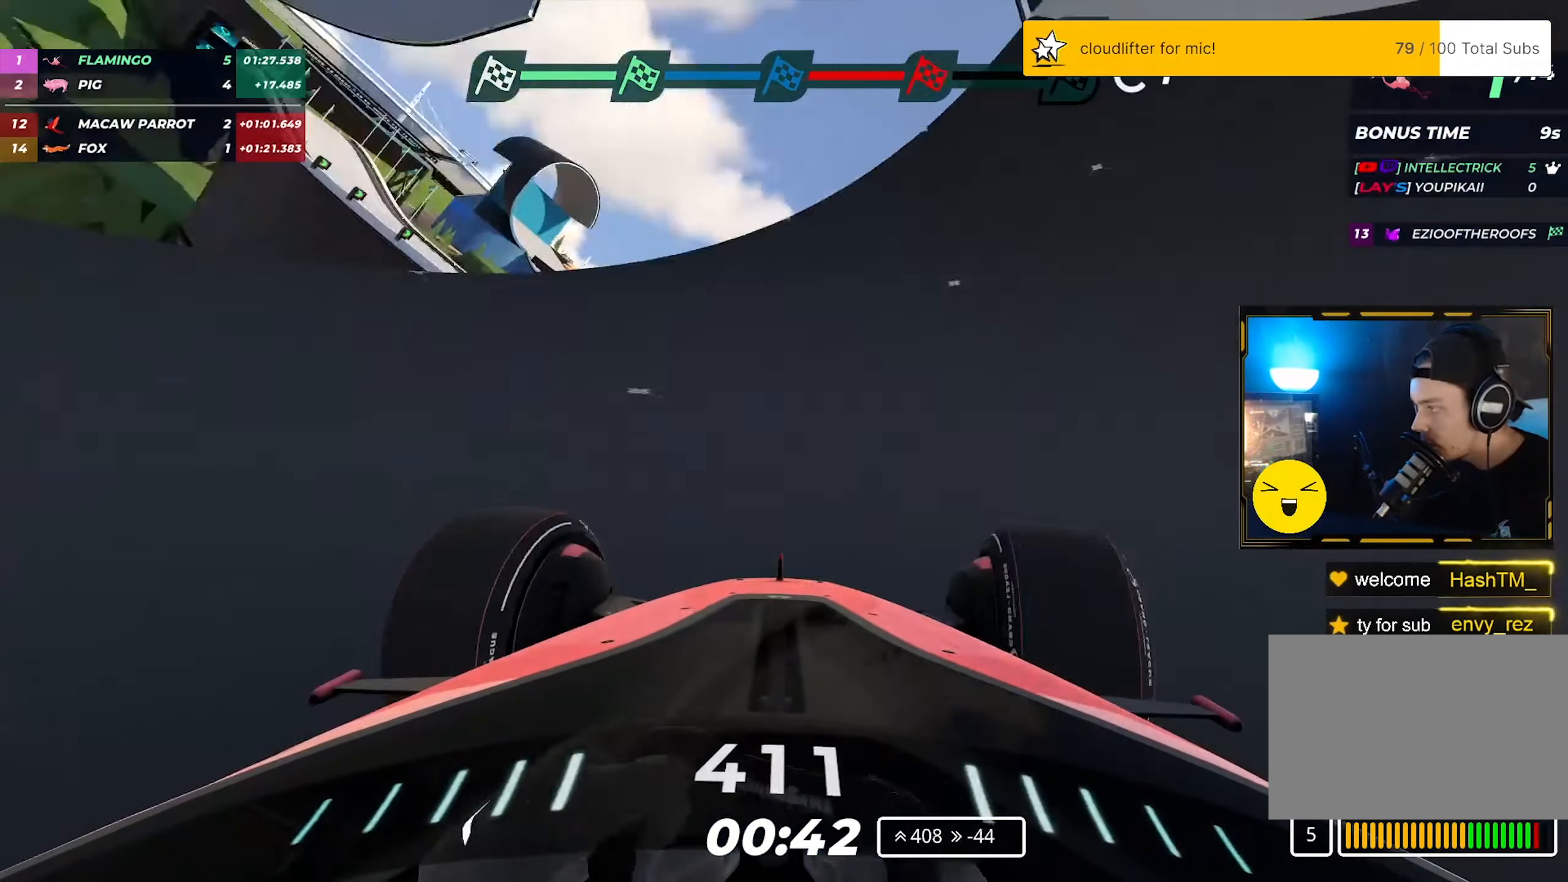
{"keys": ["right", "up"], "events": []}
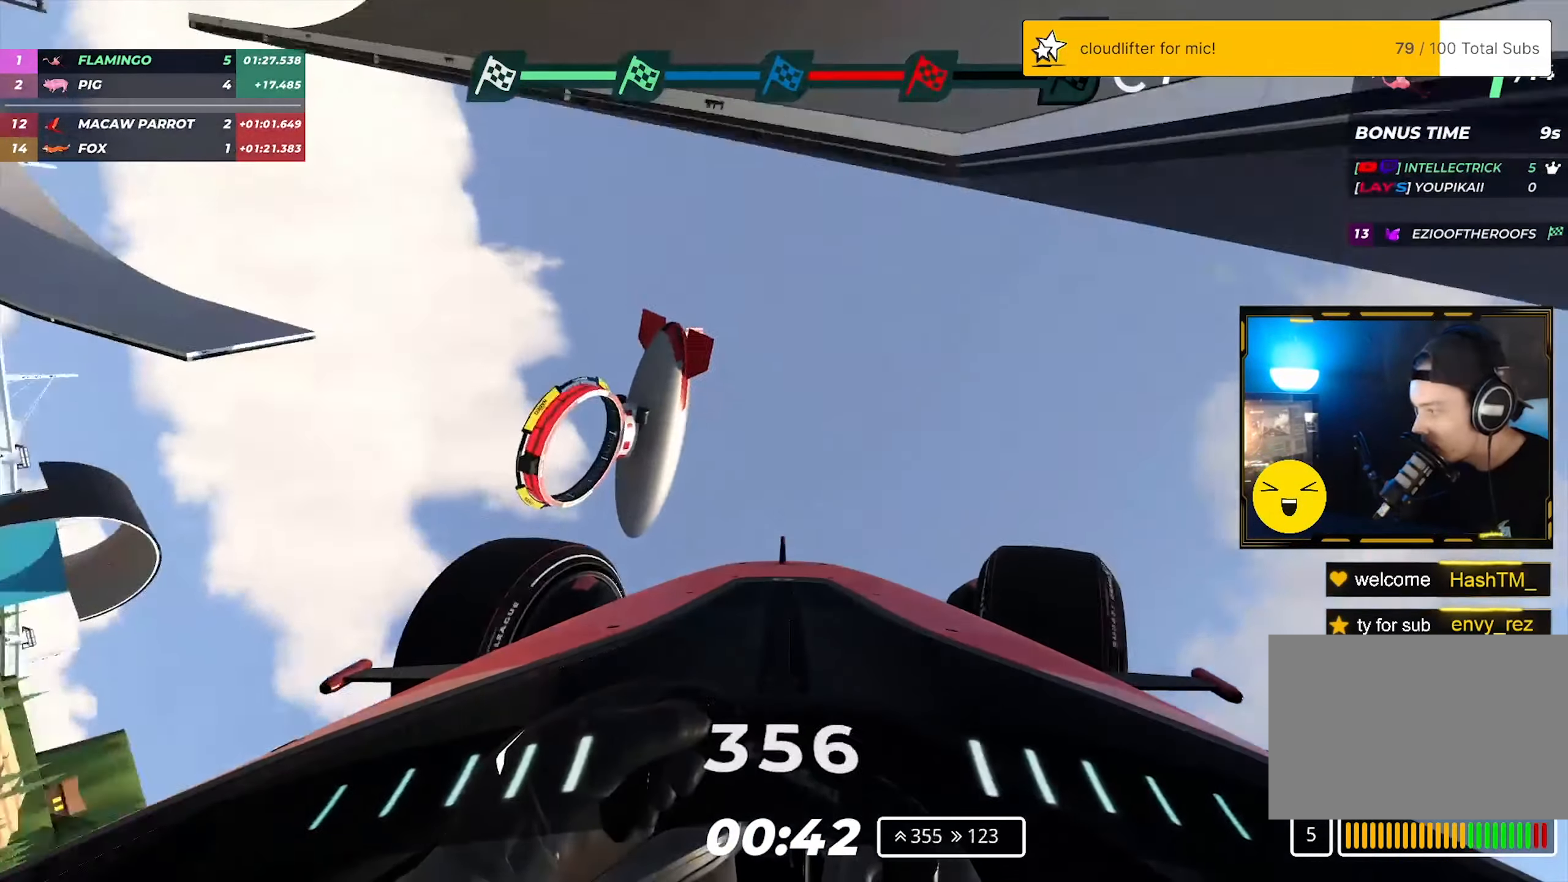
{"keys": ["right", "up"], "events": []}
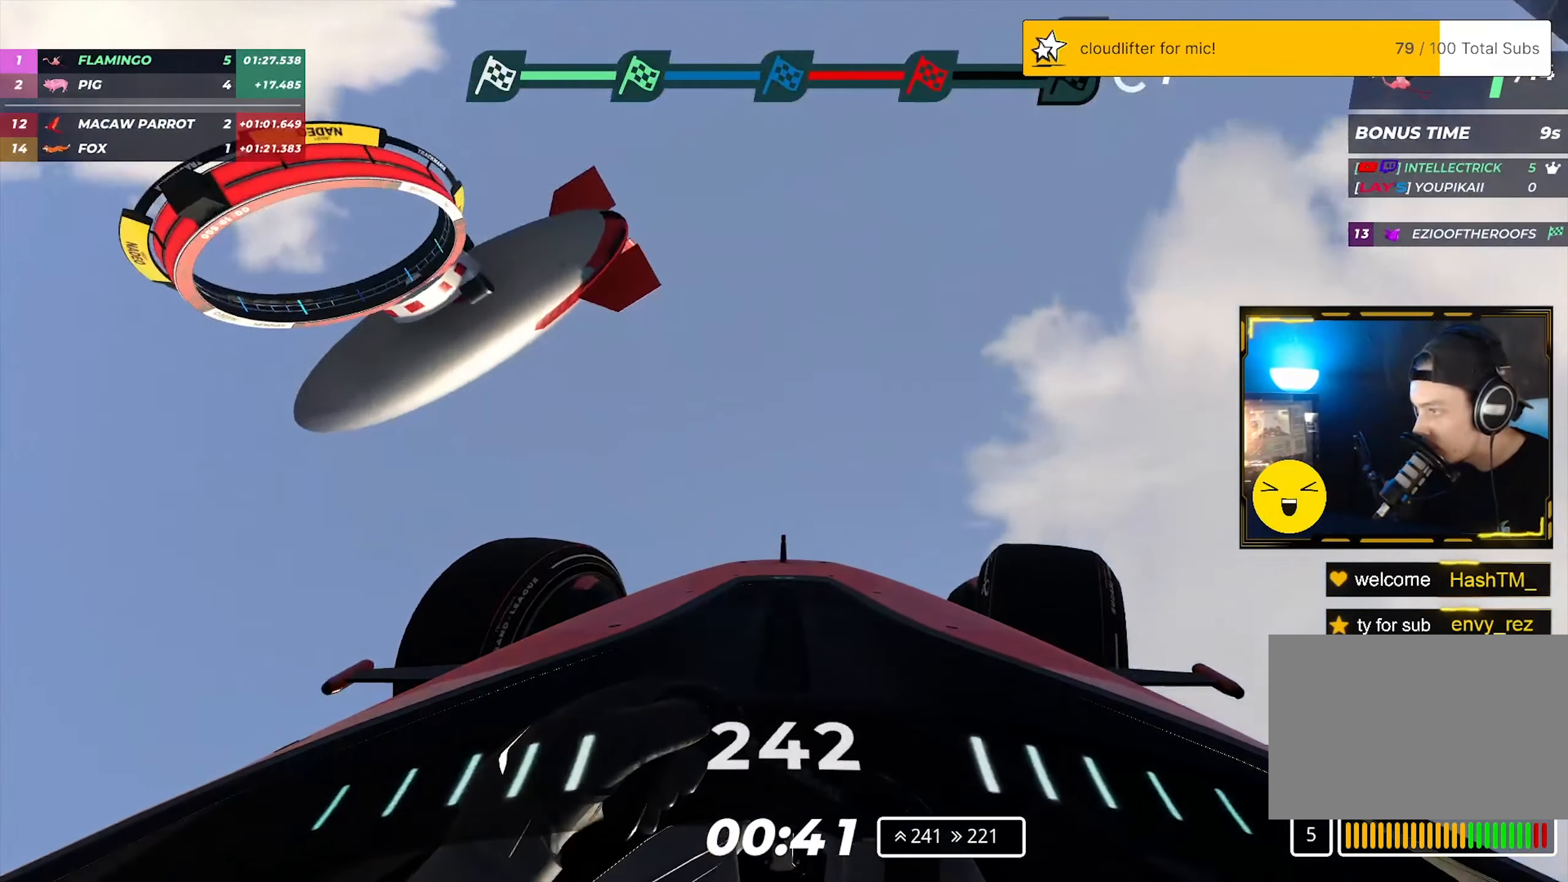
{"keys": ["right", "up"], "events": []}
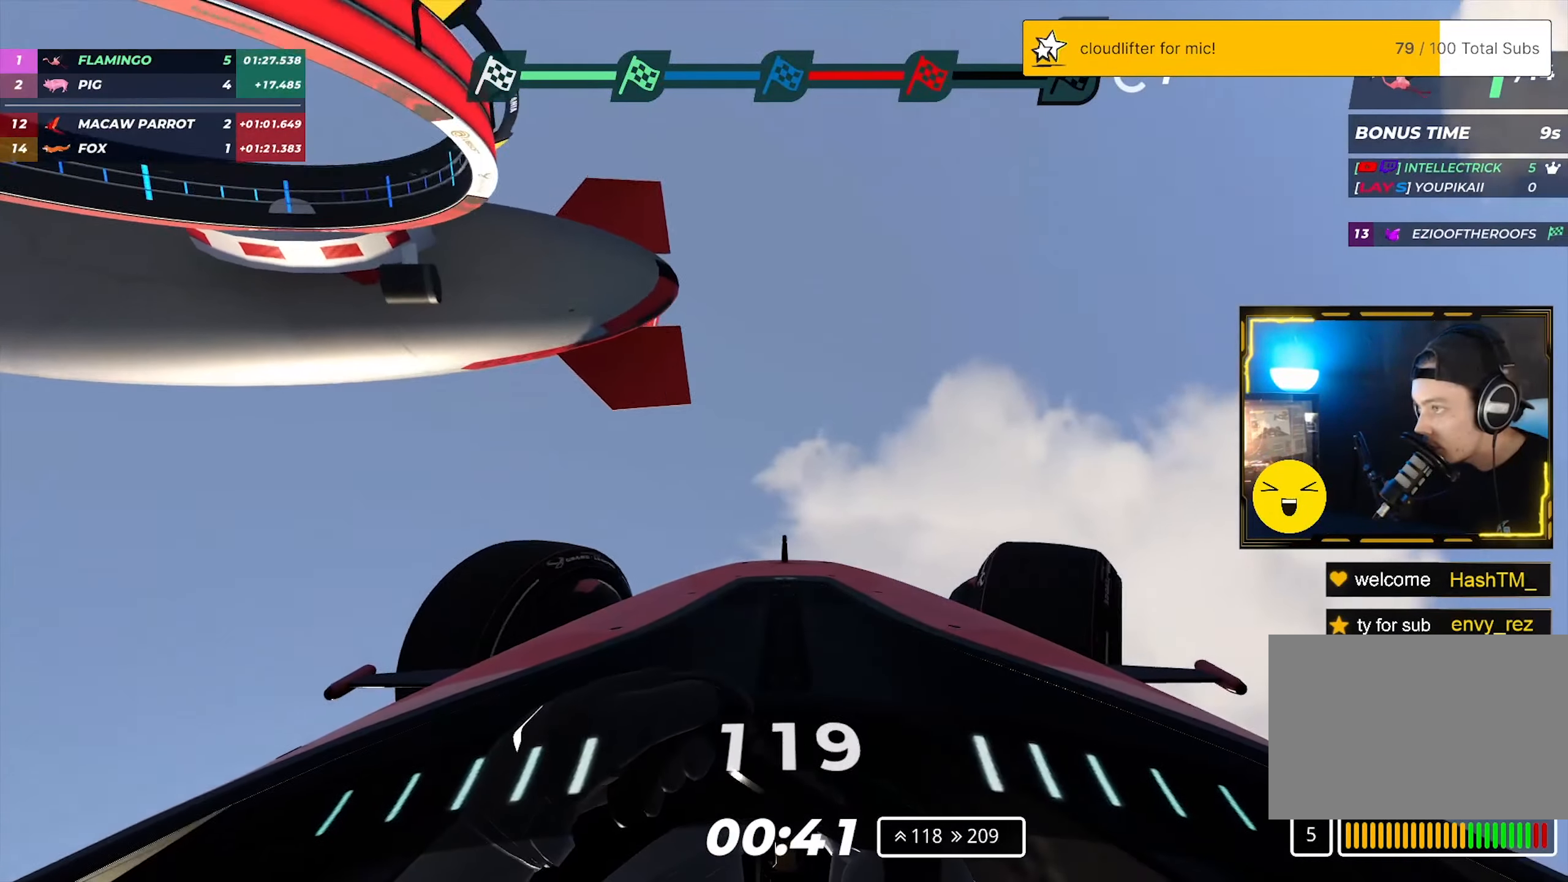
{"keys": ["right", "up"], "events": []}
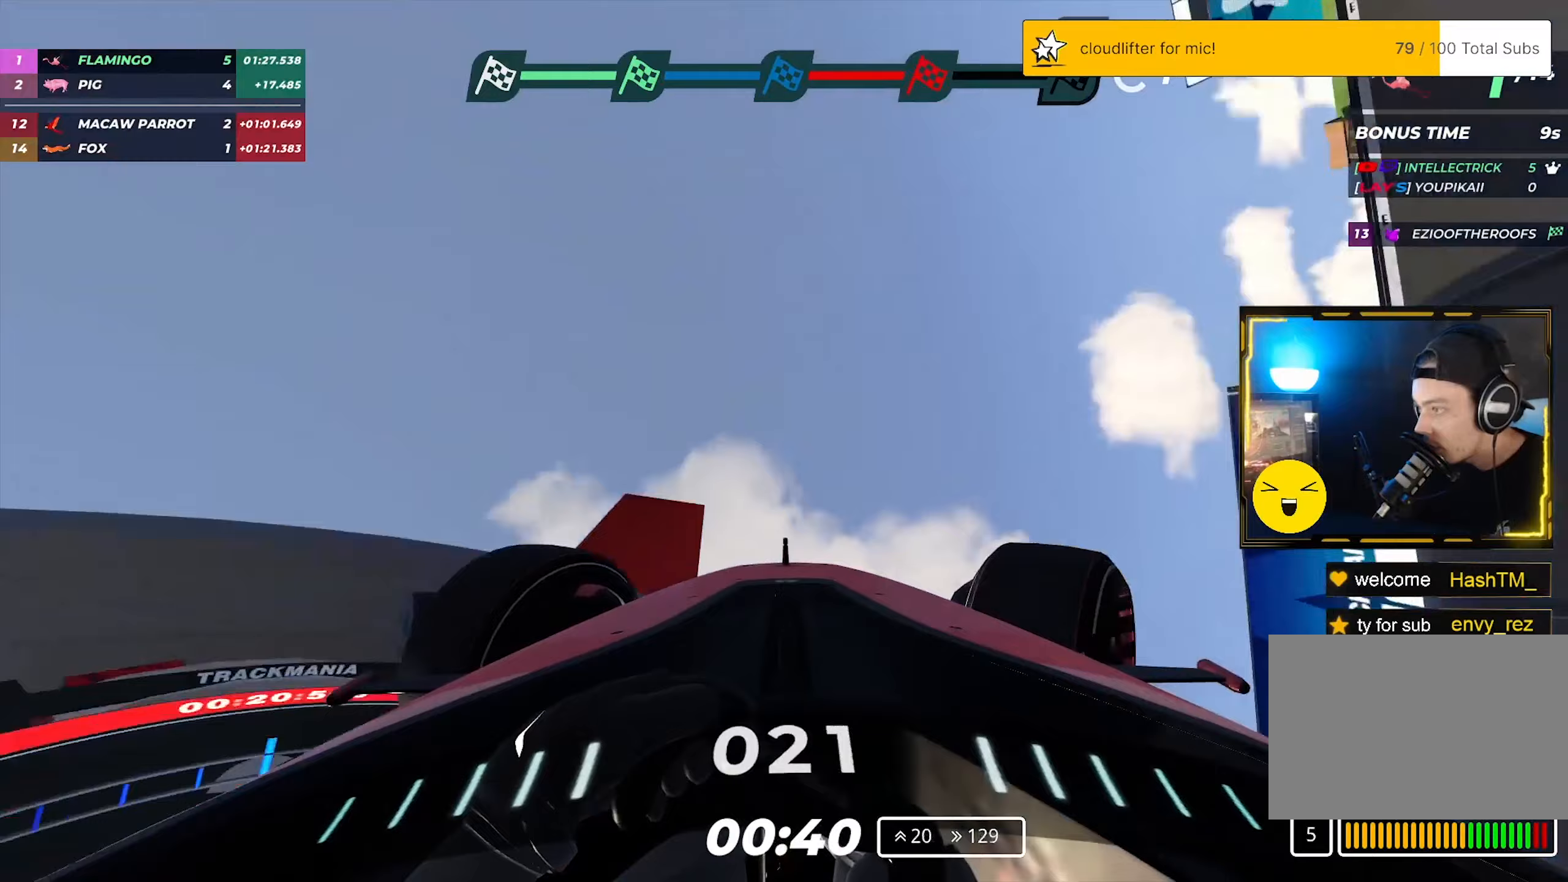
{"keys": []}
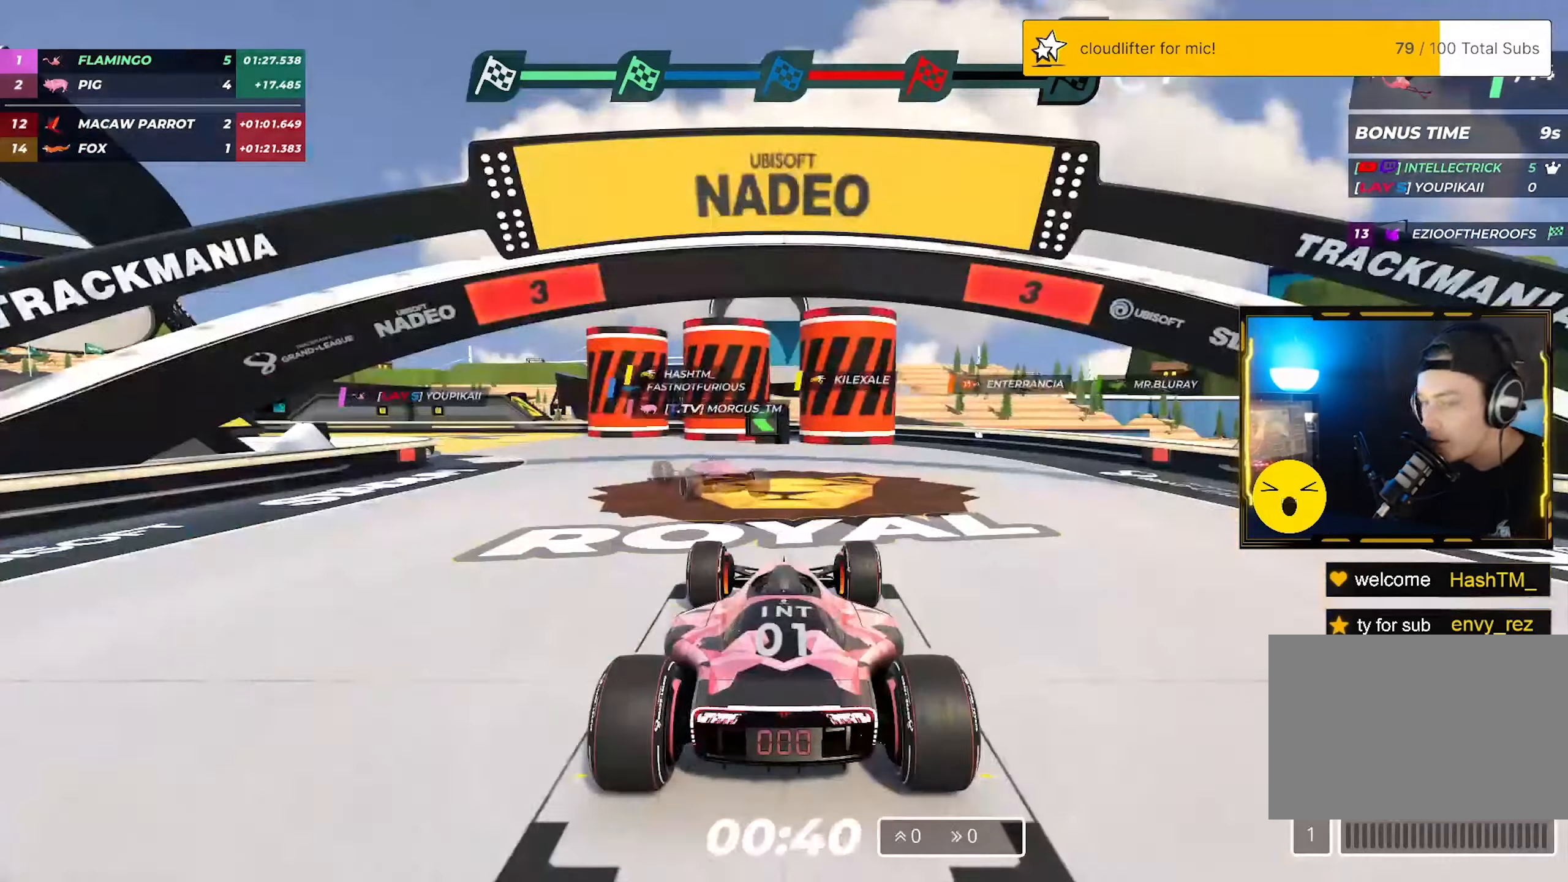
{"keys": [], "events": []}
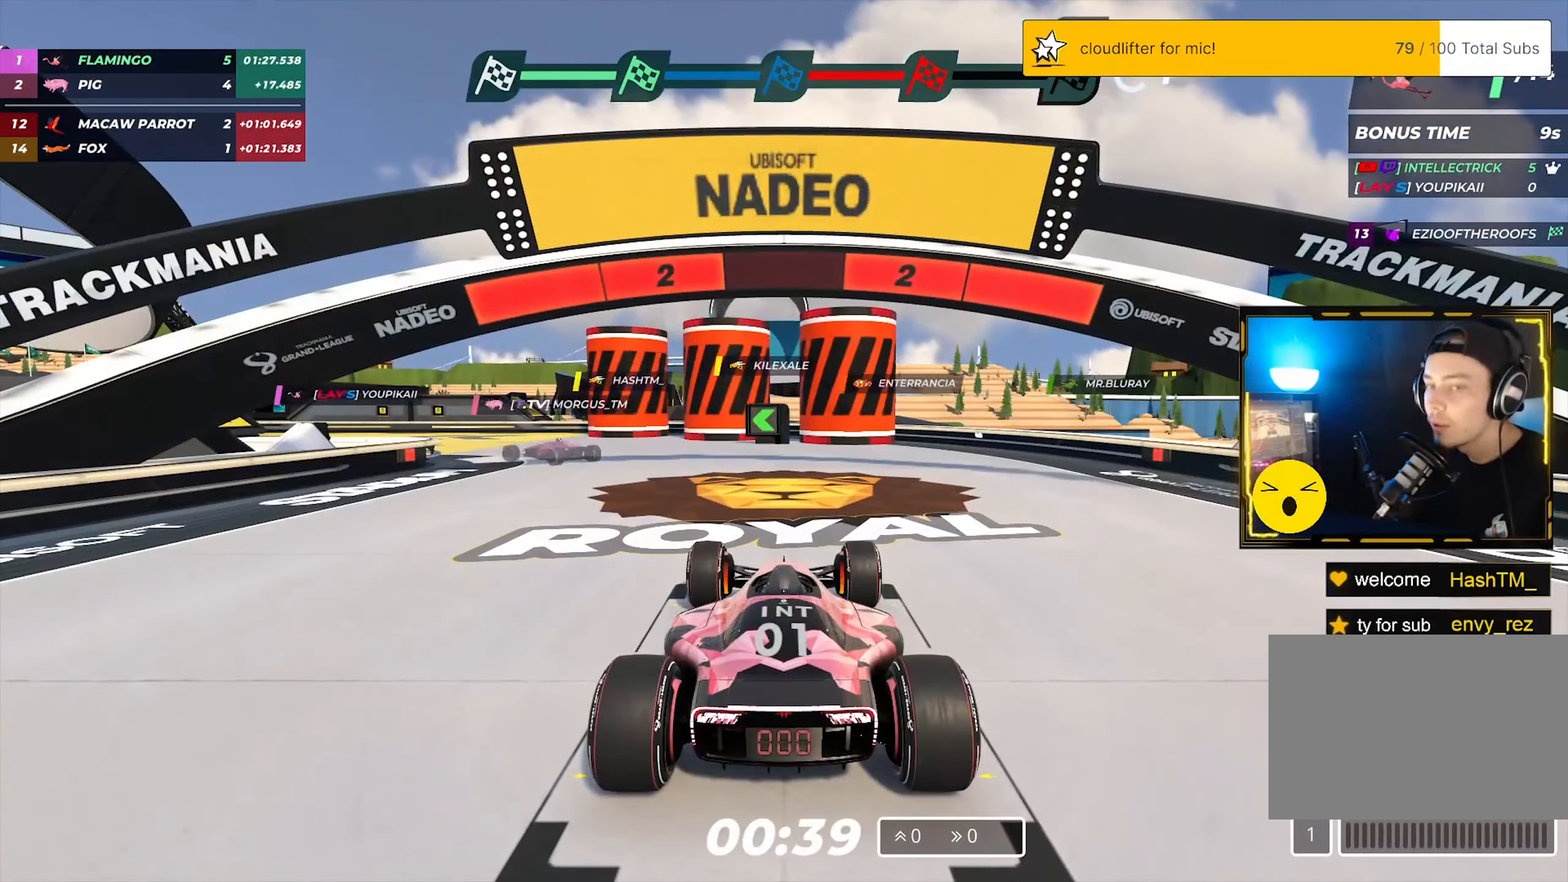
{"keys": [], "events": []}
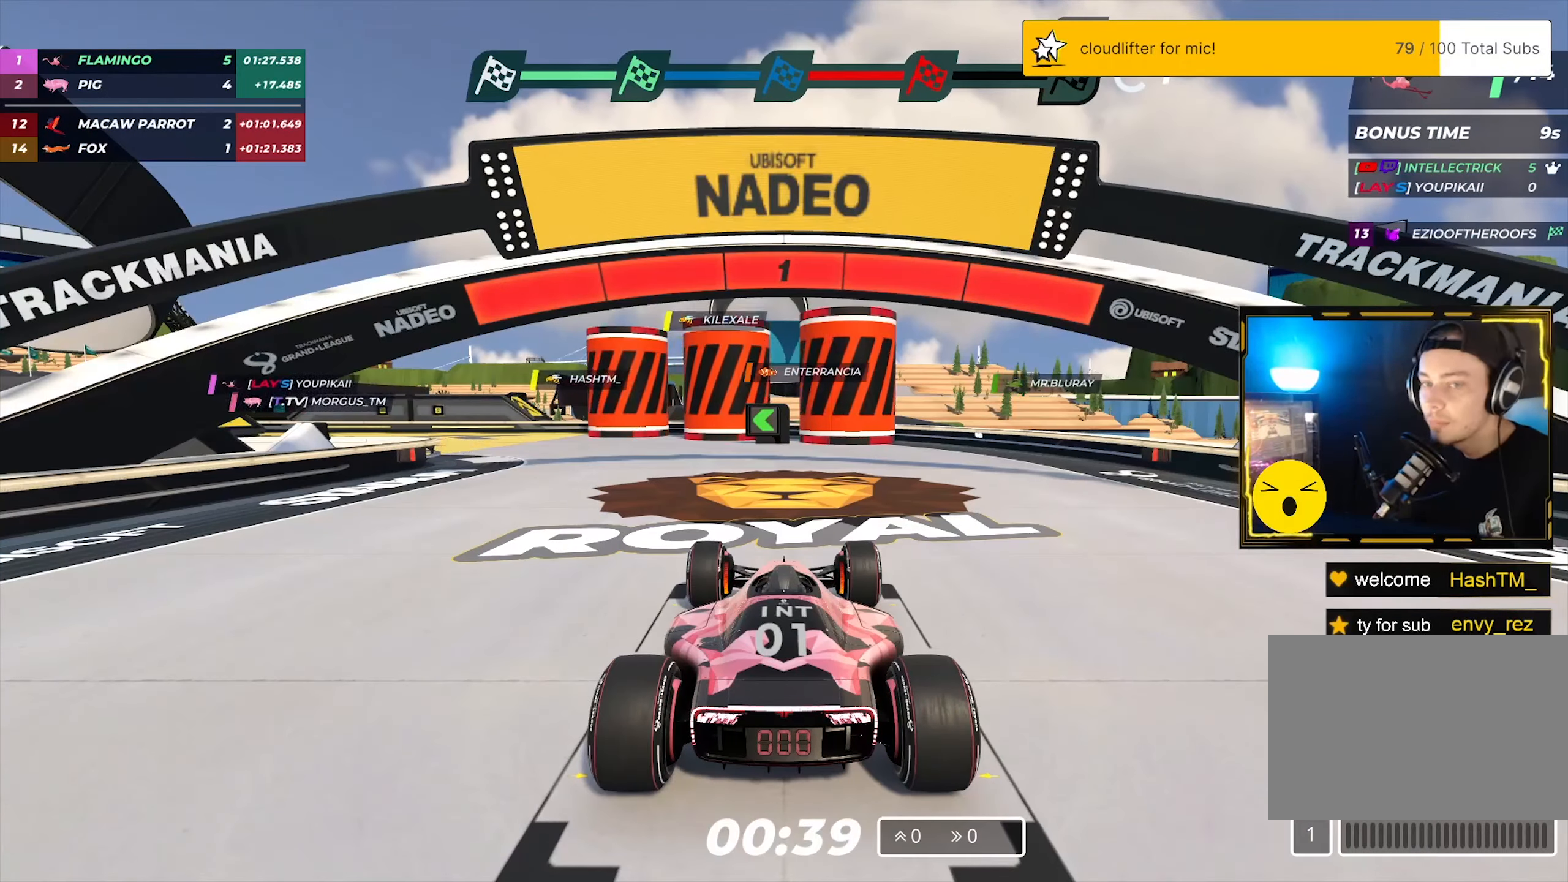
{"keys": ["up"], "events": [[300, "up", "down"]]}
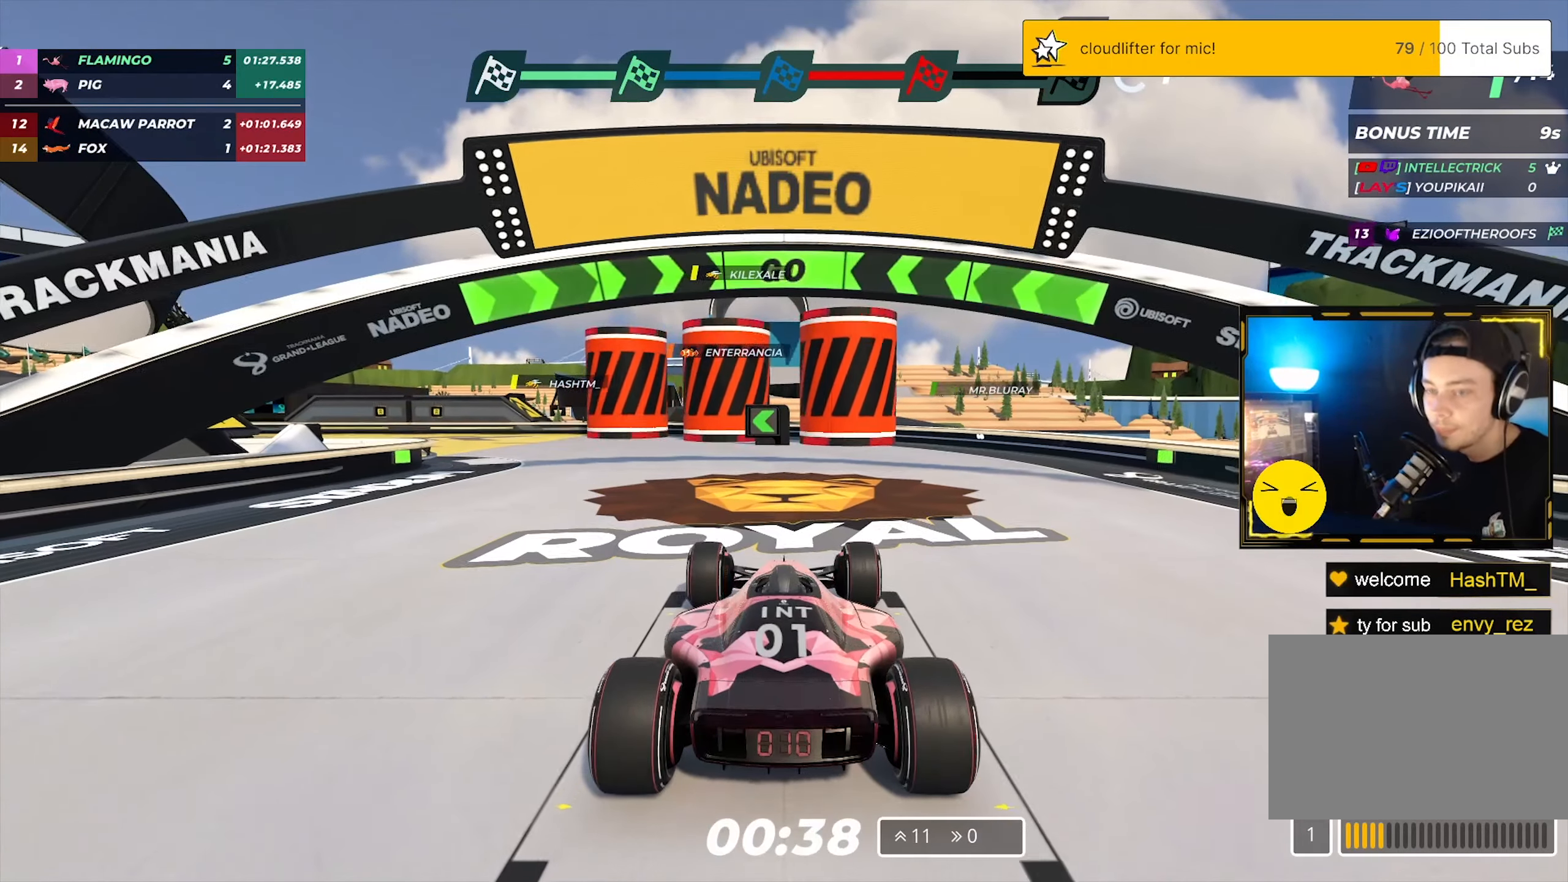
{"keys": ["up"], "events": []}
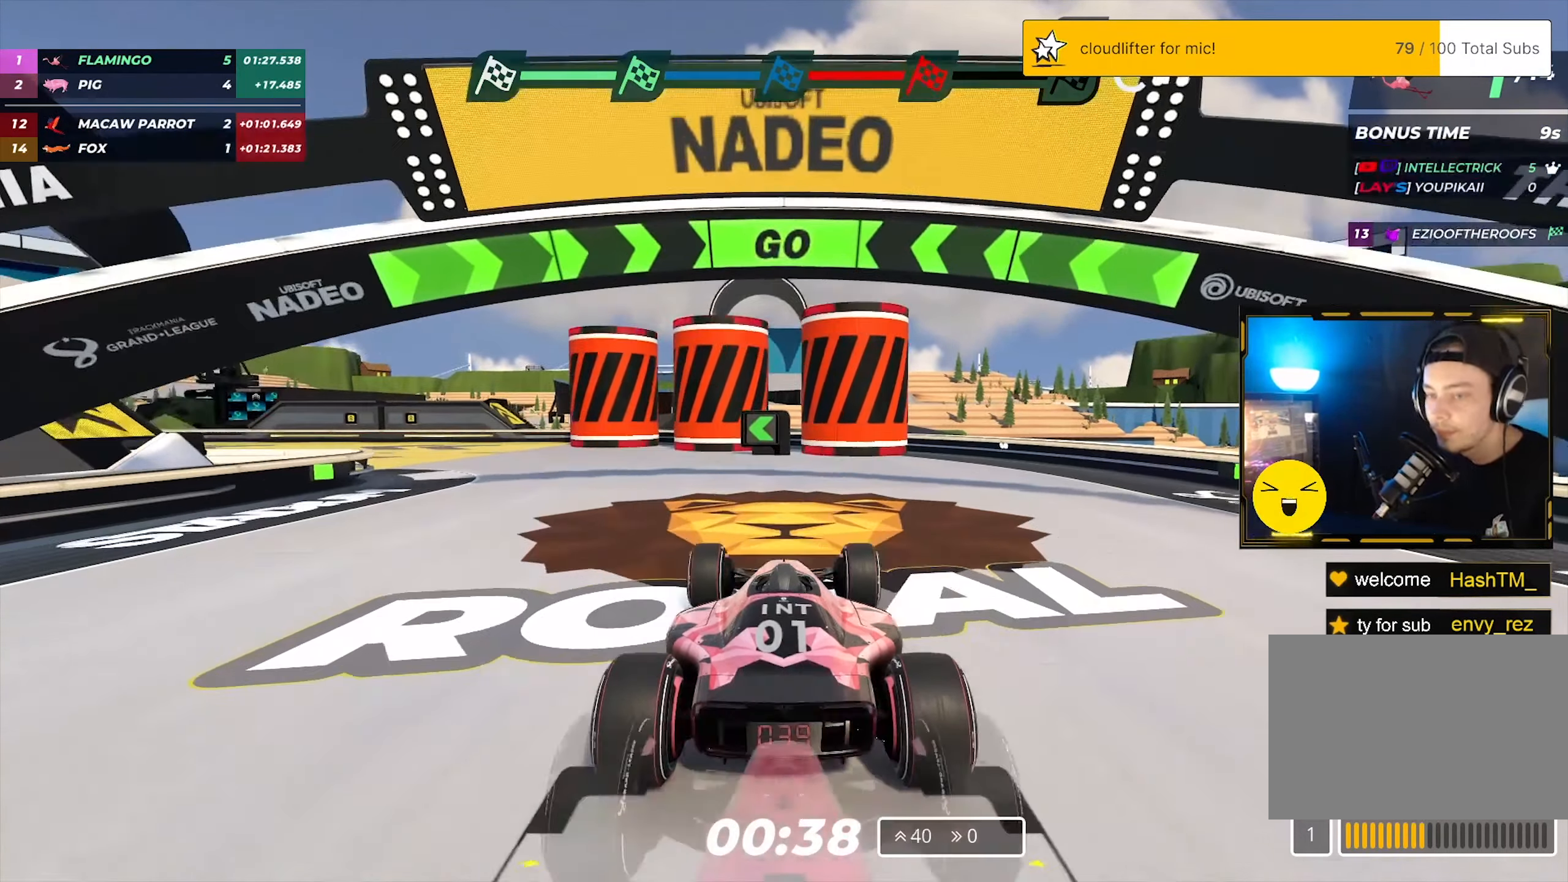
{"keys": [], "events": [[317, "left", "down"], [483, "left", "up"], [483, "up", "up"]]}